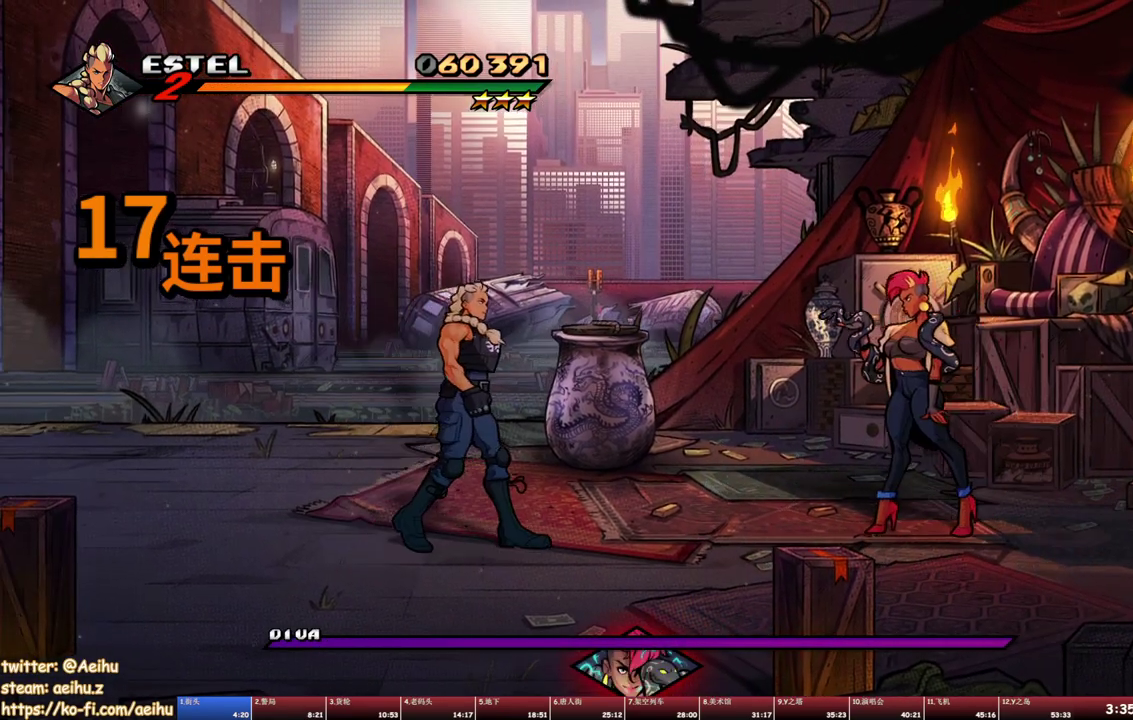
Gameplay with a controller (PlayStation layout); each line is a JSON object with the inputs held at the frame after it. "events" lists button and stick changes between this image and that frame as [ms after this image, input, new state], when the widget could be followed in between. Not read: CROSS L2 L3 R2 R3 left_stick right_stick.
{"buttons": ["DPAD_RIGHT"], "events": [[117, "DPAD_UP", "up"], [117, "TRIANGLE", "down"], [317, "TRIANGLE", "up"]]}
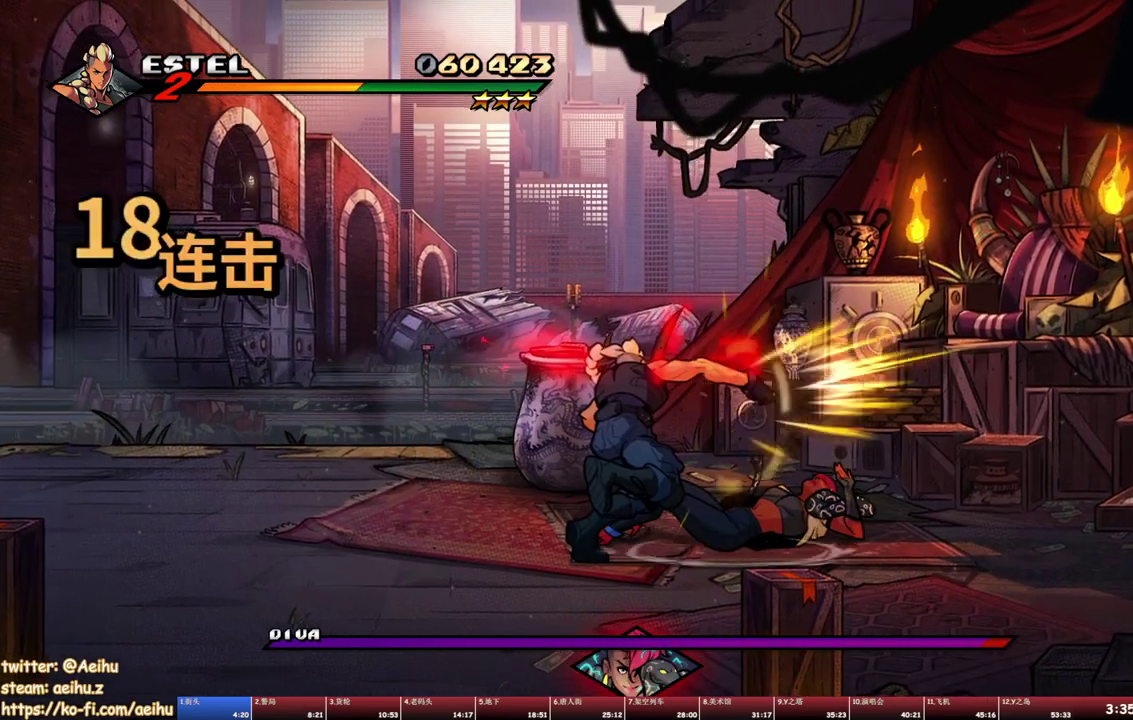
{"buttons": ["SQUARE"], "events": [[50, "DPAD_RIGHT", "up"], [267, "DPAD_LEFT", "down"], [417, "DPAD_LEFT", "up"], [417, "SQUARE", "down"]]}
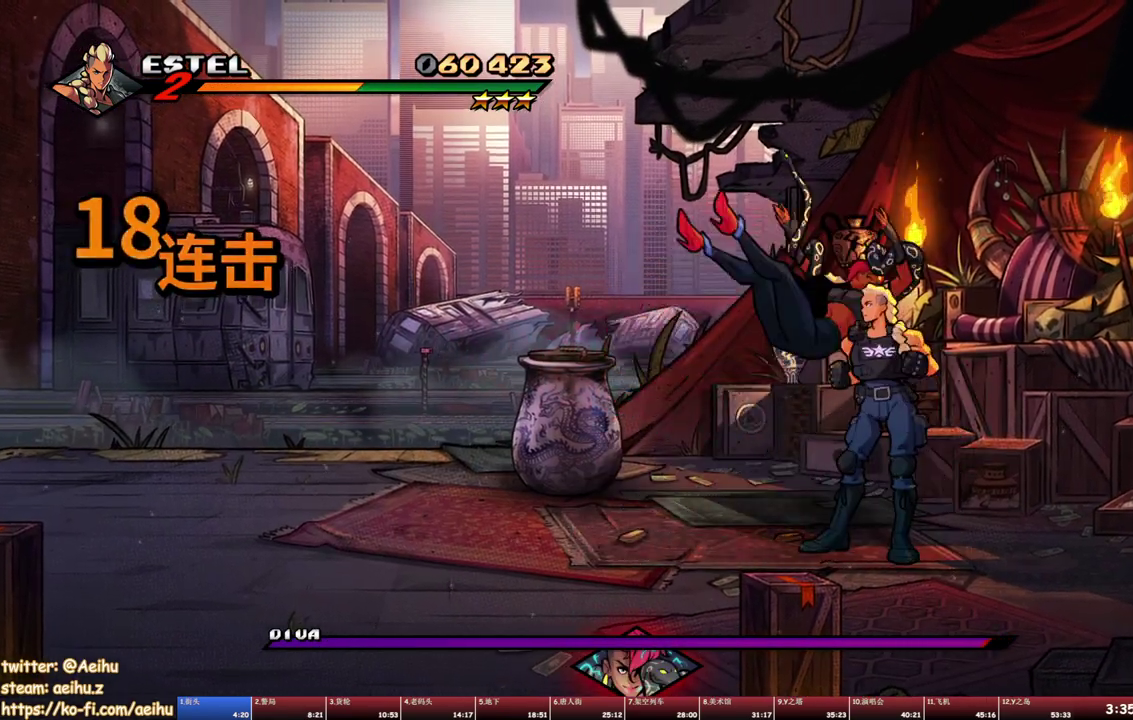
{"buttons": [], "events": [[17, "SQUARE", "up"], [283, "TRIANGLE", "down"], [383, "TRIANGLE", "up"]]}
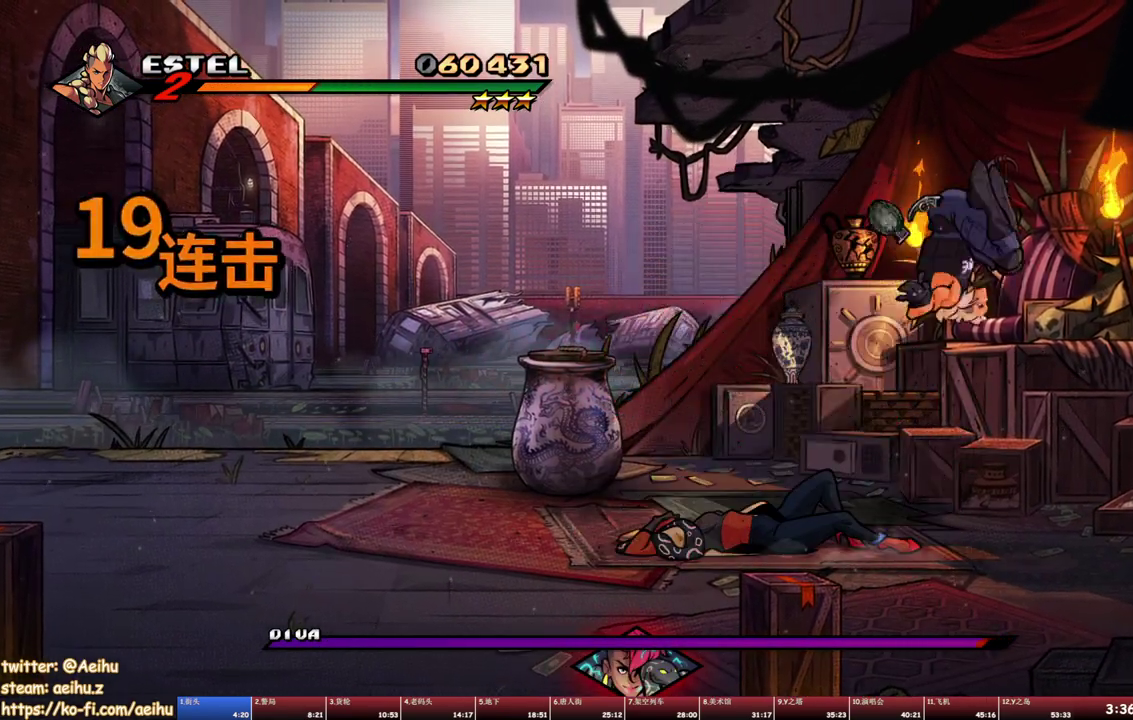
{"buttons": ["DPAD_LEFT"], "events": [[250, "DPAD_LEFT", "down"]]}
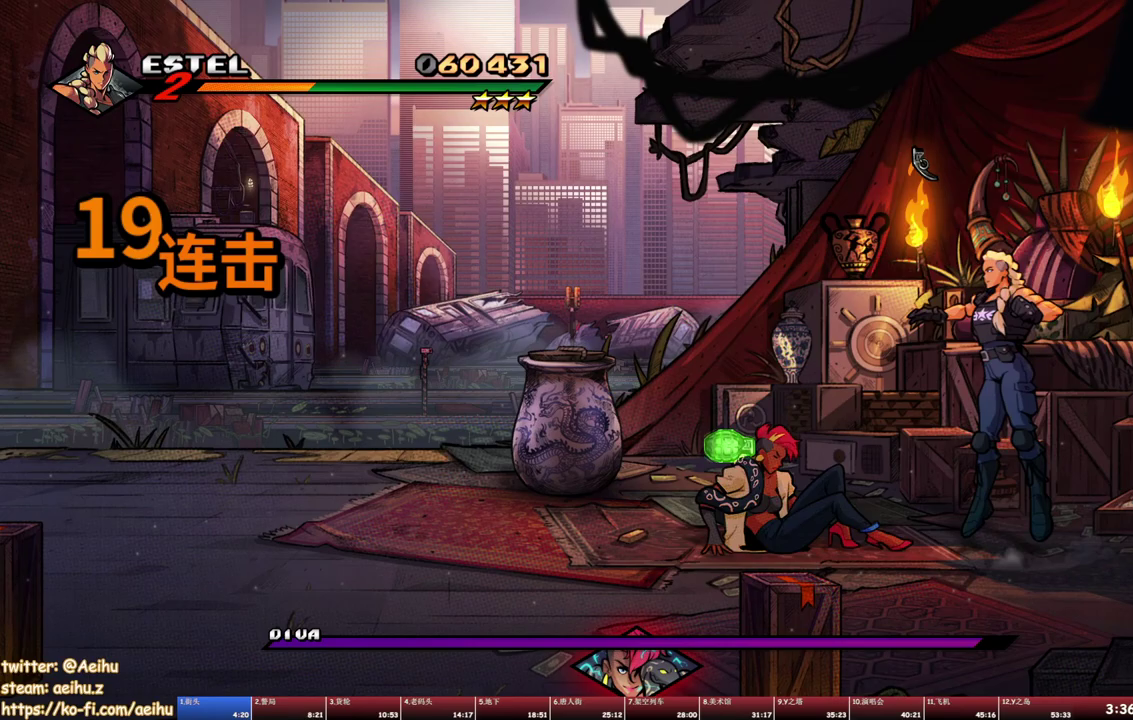
{"buttons": [], "events": [[83, "TRIANGLE", "down"], [117, "DPAD_LEFT", "up"], [167, "TRIANGLE", "up"]]}
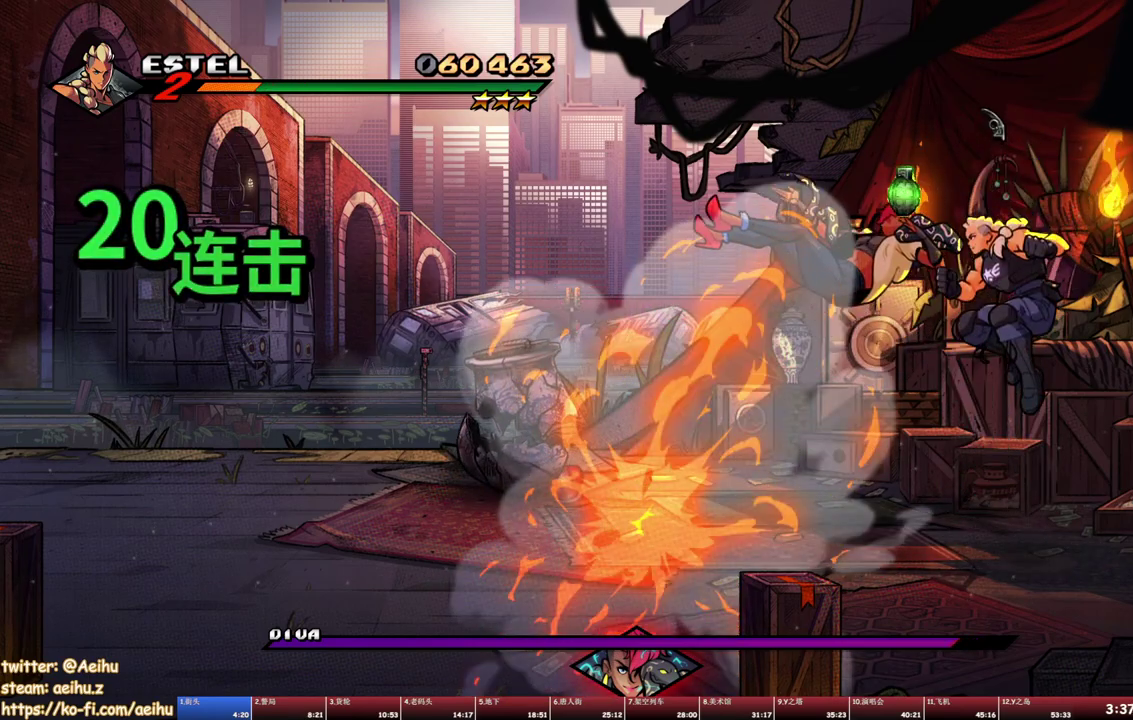
{"buttons": [], "events": [[167, "SQUARE", "down"], [267, "SQUARE", "up"]]}
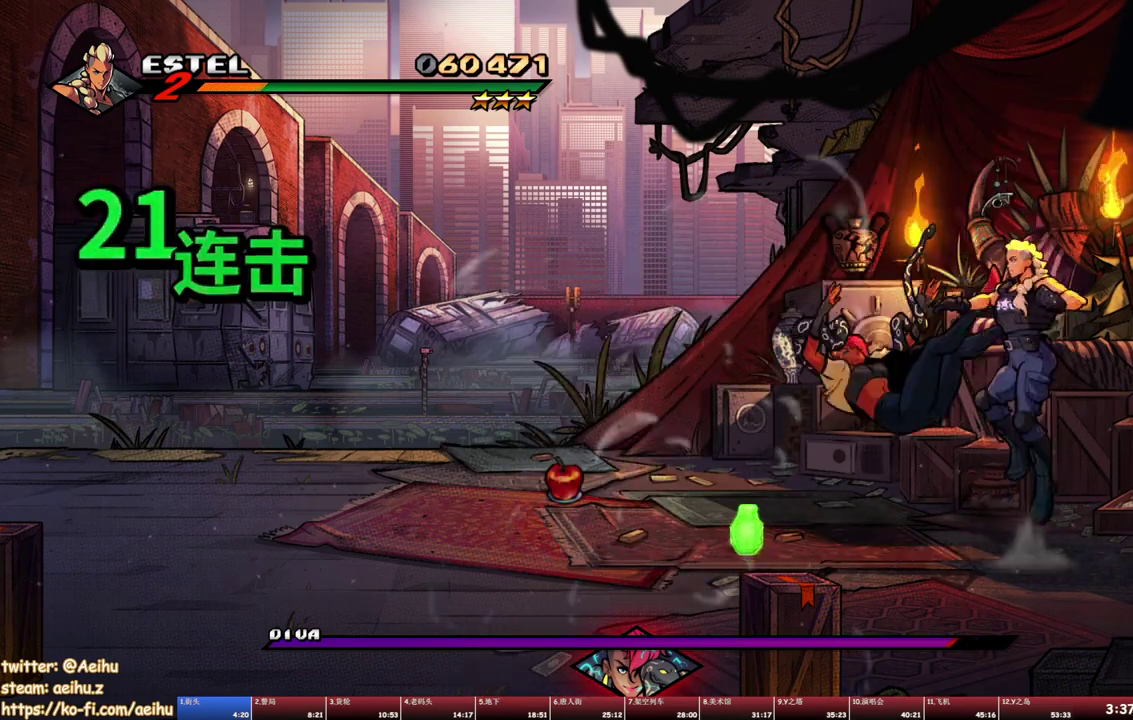
{"buttons": [], "events": [[17, "TRIANGLE", "down"], [100, "TRIANGLE", "up"]]}
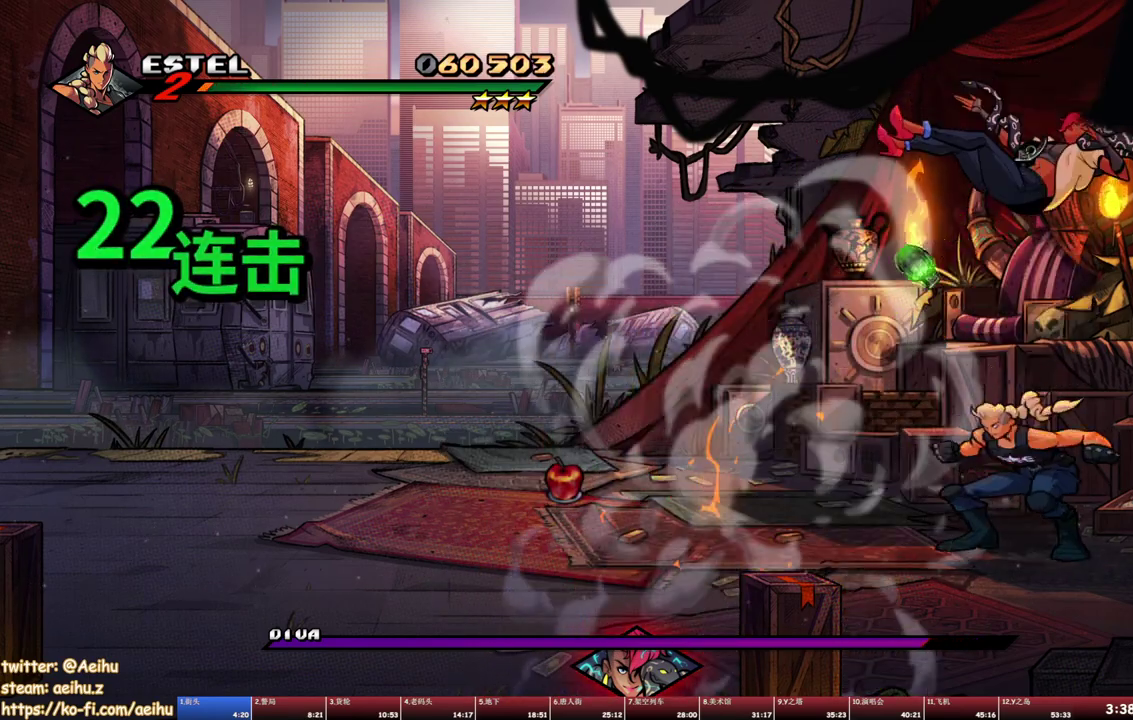
{"buttons": [], "events": [[50, "SQUARE", "down"], [133, "SQUARE", "up"], [183, "SQUARE", "down"], [267, "SQUARE", "up"]]}
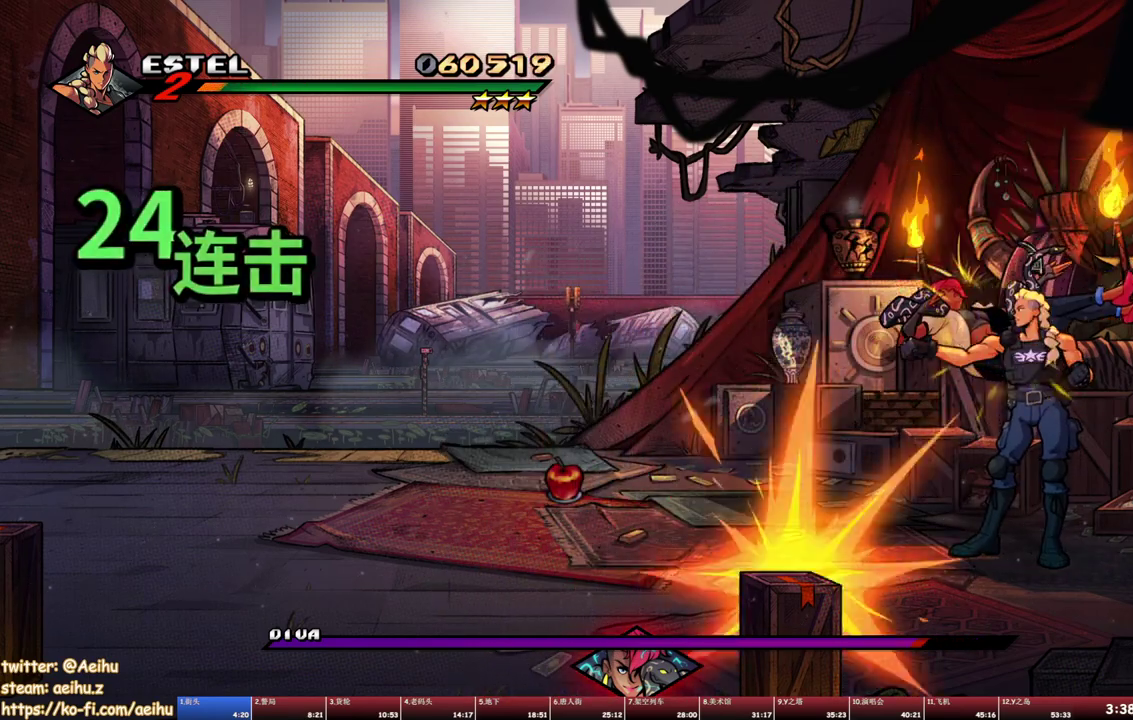
{"buttons": [], "events": [[50, "TRIANGLE", "down"], [150, "TRIANGLE", "up"]]}
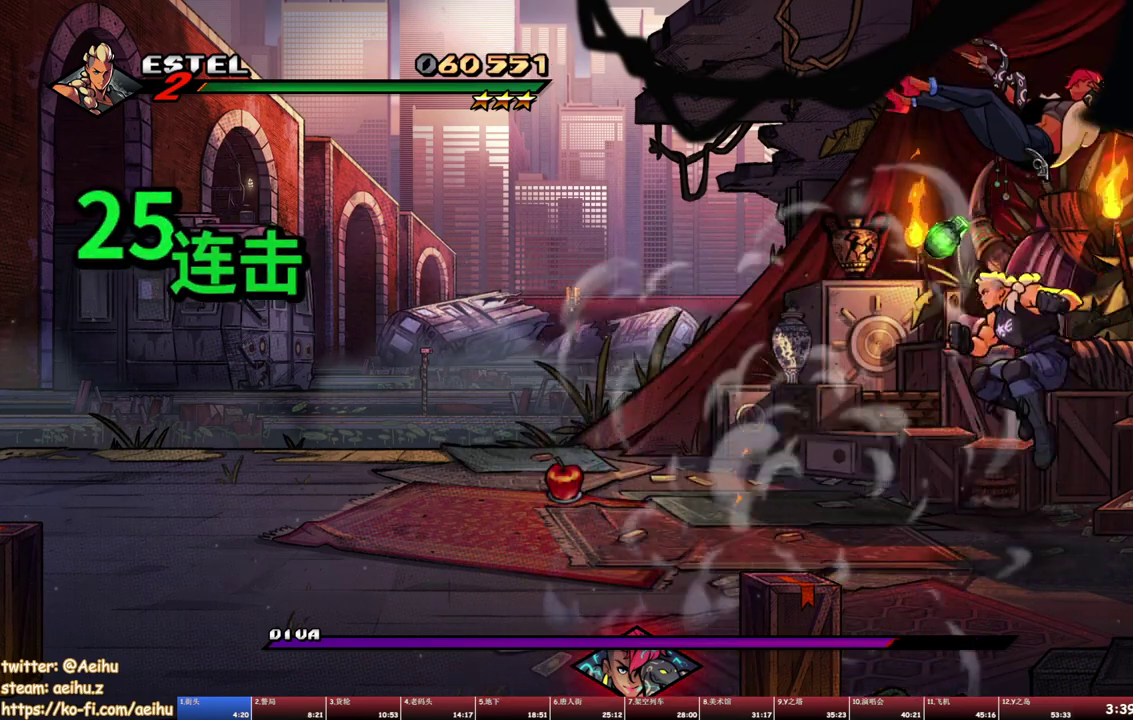
{"buttons": [], "events": [[67, "SQUARE", "down"], [150, "SQUARE", "up"], [200, "SQUARE", "down"], [283, "SQUARE", "up"]]}
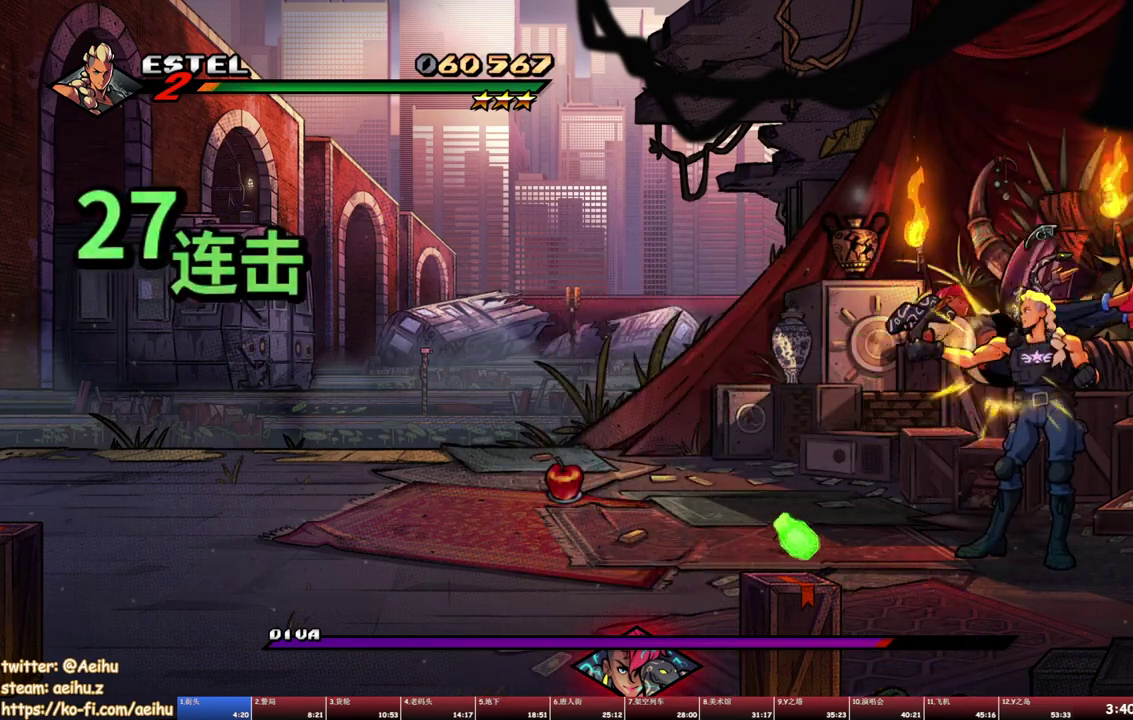
{"buttons": [], "events": [[67, "TRIANGLE", "down"], [167, "TRIANGLE", "up"]]}
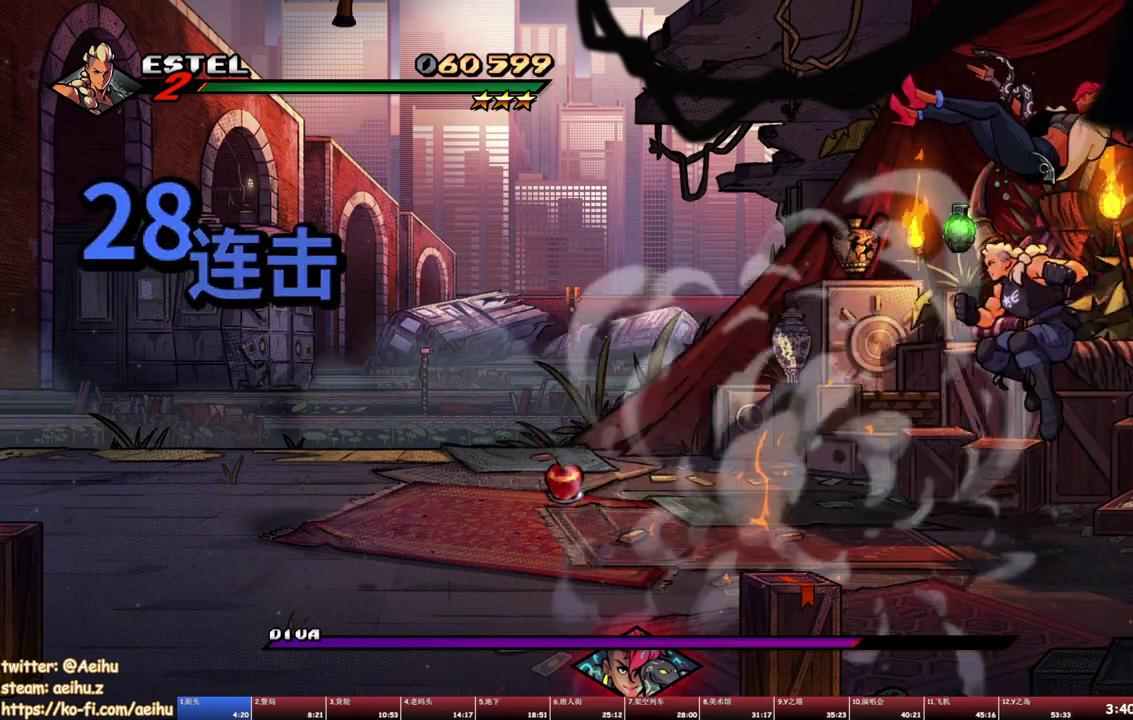
{"buttons": [], "events": [[100, "SQUARE", "down"], [167, "SQUARE", "up"], [217, "SQUARE", "down"], [317, "SQUARE", "up"]]}
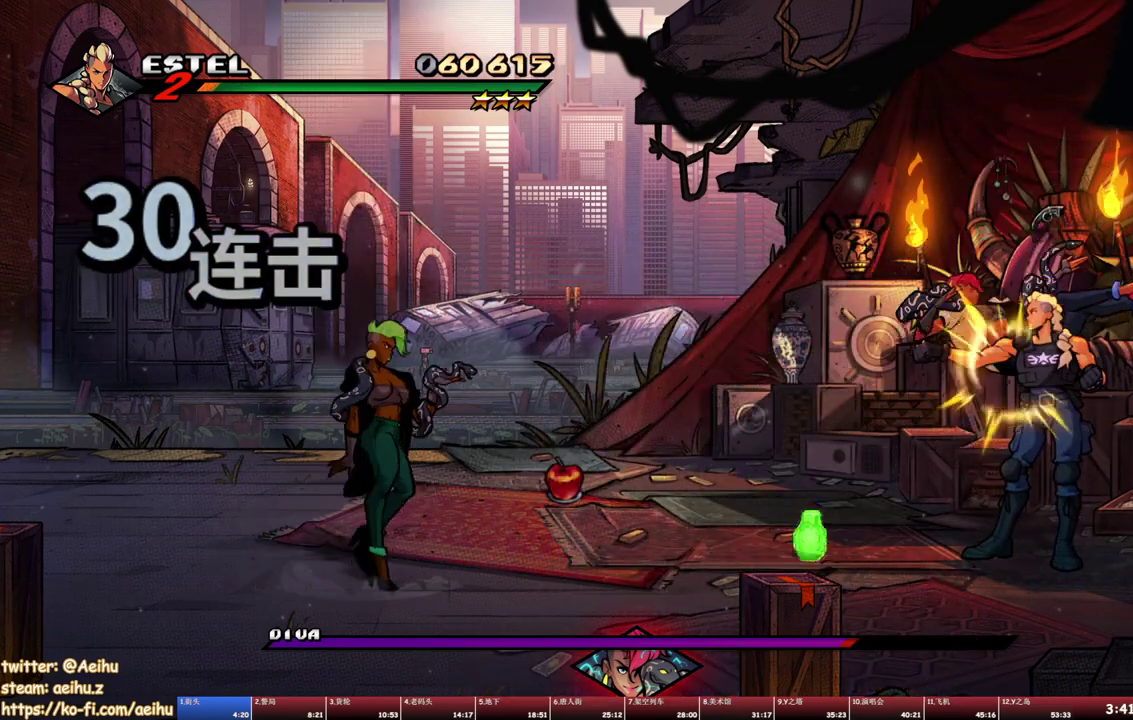
{"buttons": [], "events": [[100, "TRIANGLE", "down"], [200, "TRIANGLE", "up"]]}
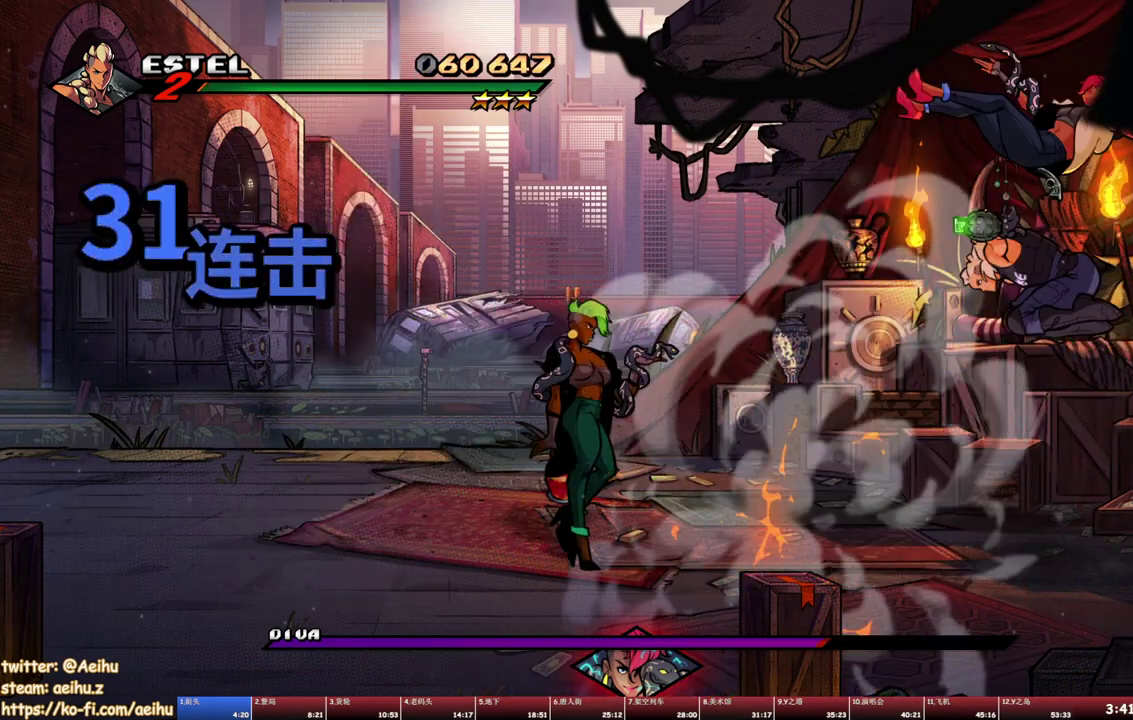
{"buttons": [], "events": [[117, "SQUARE", "down"], [200, "SQUARE", "up"], [250, "SQUARE", "down"], [317, "SQUARE", "up"]]}
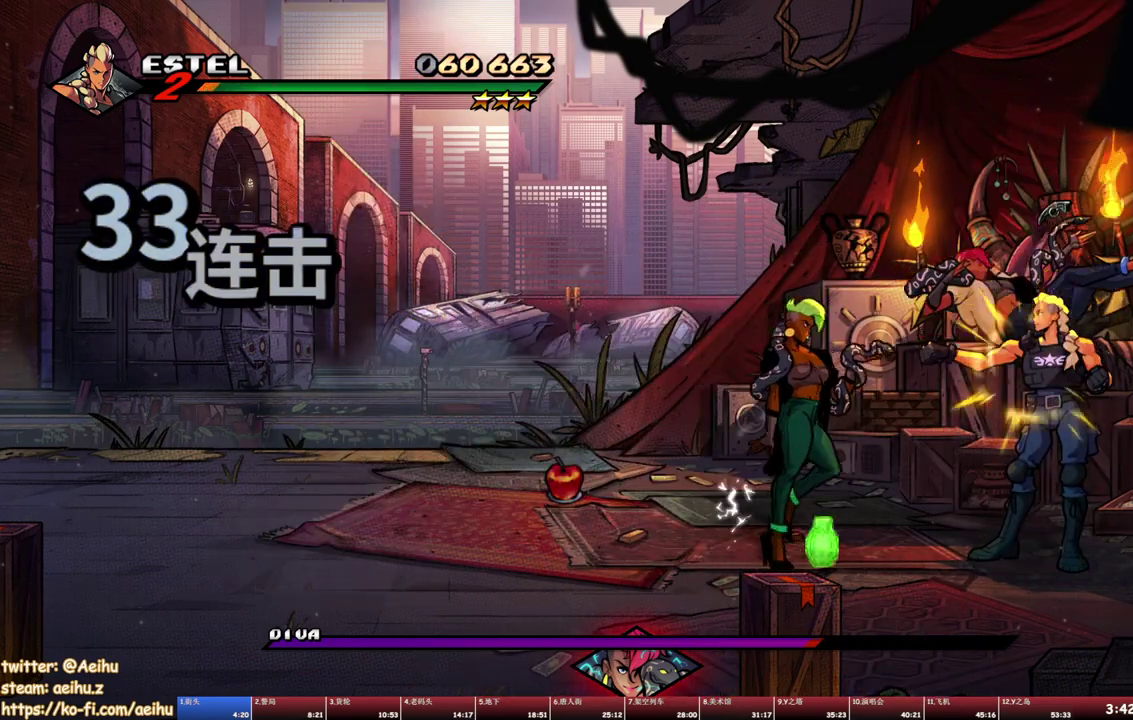
{"buttons": [], "events": [[100, "TRIANGLE", "down"], [183, "TRIANGLE", "up"]]}
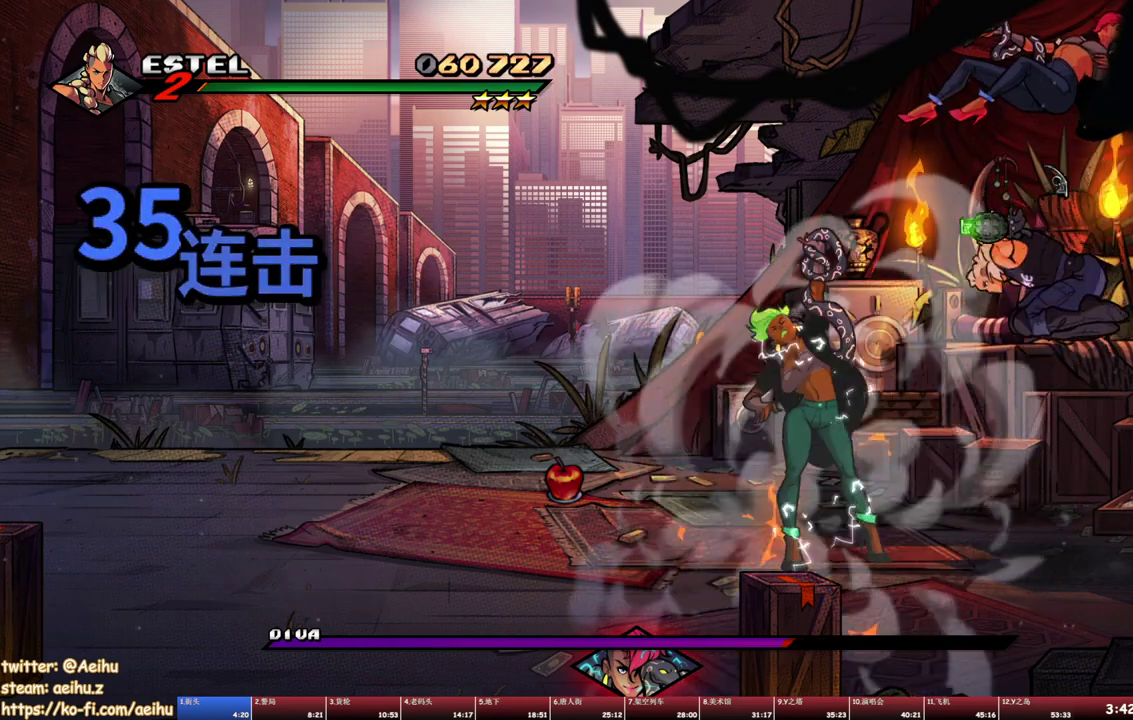
{"buttons": [], "events": [[133, "SQUARE", "down"], [233, "SQUARE", "up"], [283, "SQUARE", "down"], [350, "SQUARE", "up"]]}
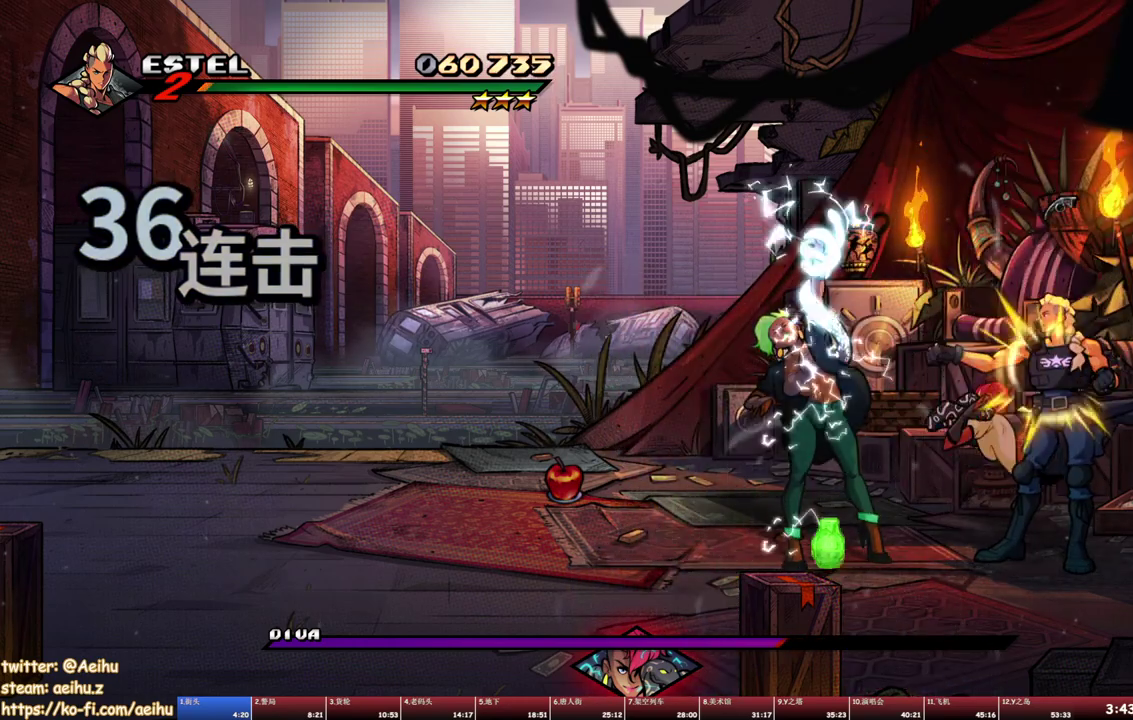
{"buttons": [], "events": [[150, "TRIANGLE", "down"], [233, "TRIANGLE", "up"]]}
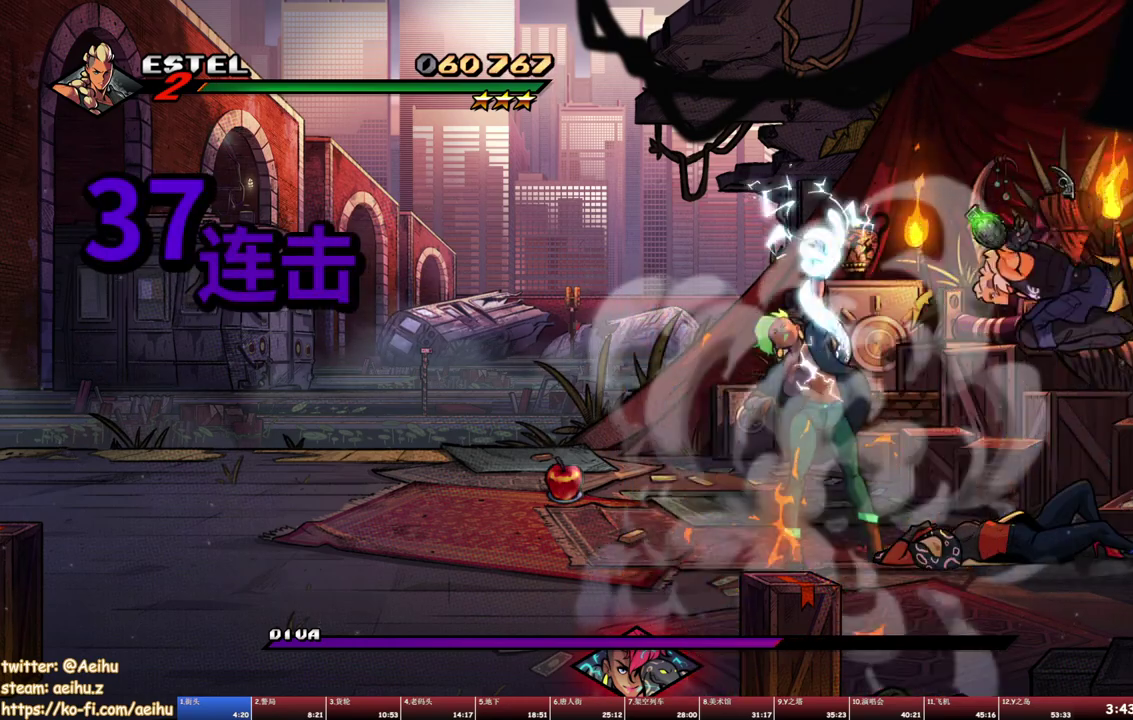
{"buttons": [], "events": [[150, "CIRCLE", "down"], [183, "TRIANGLE", "down"], [283, "CIRCLE", "up"], [283, "TRIANGLE", "up"]]}
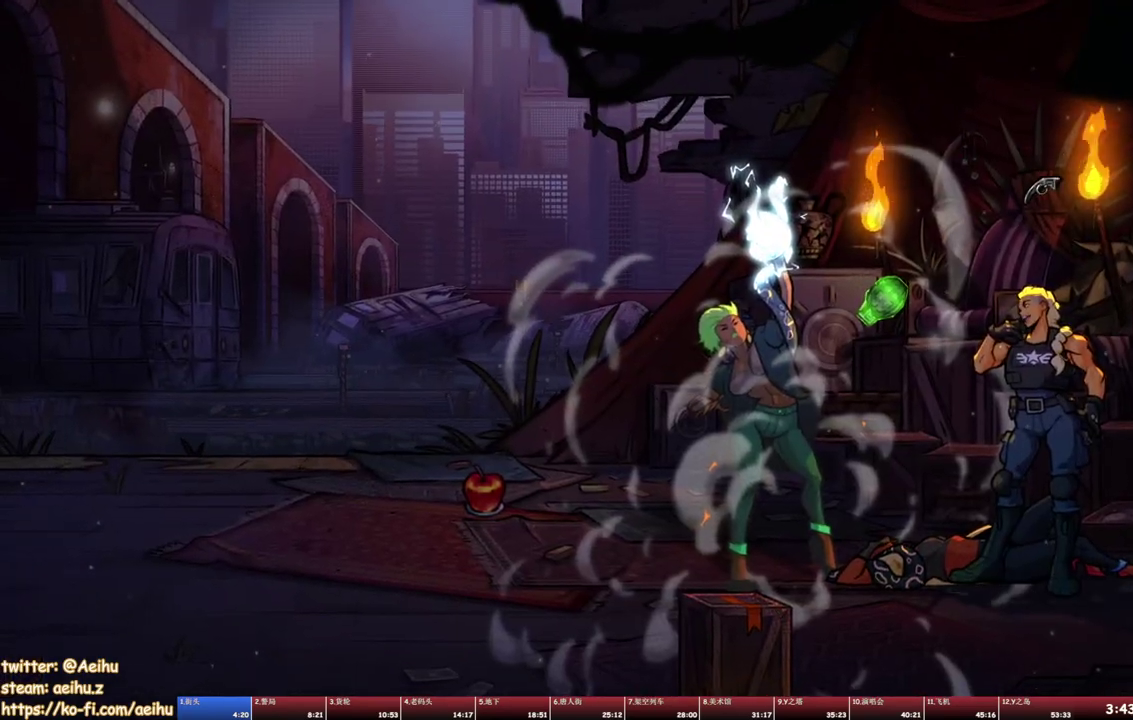
{"buttons": ["SQUARE", "DPAD_LEFT"], "events": [[167, "SQUARE", "down"], [233, "DPAD_LEFT", "down"], [267, "SQUARE", "up"], [483, "SQUARE", "down"]]}
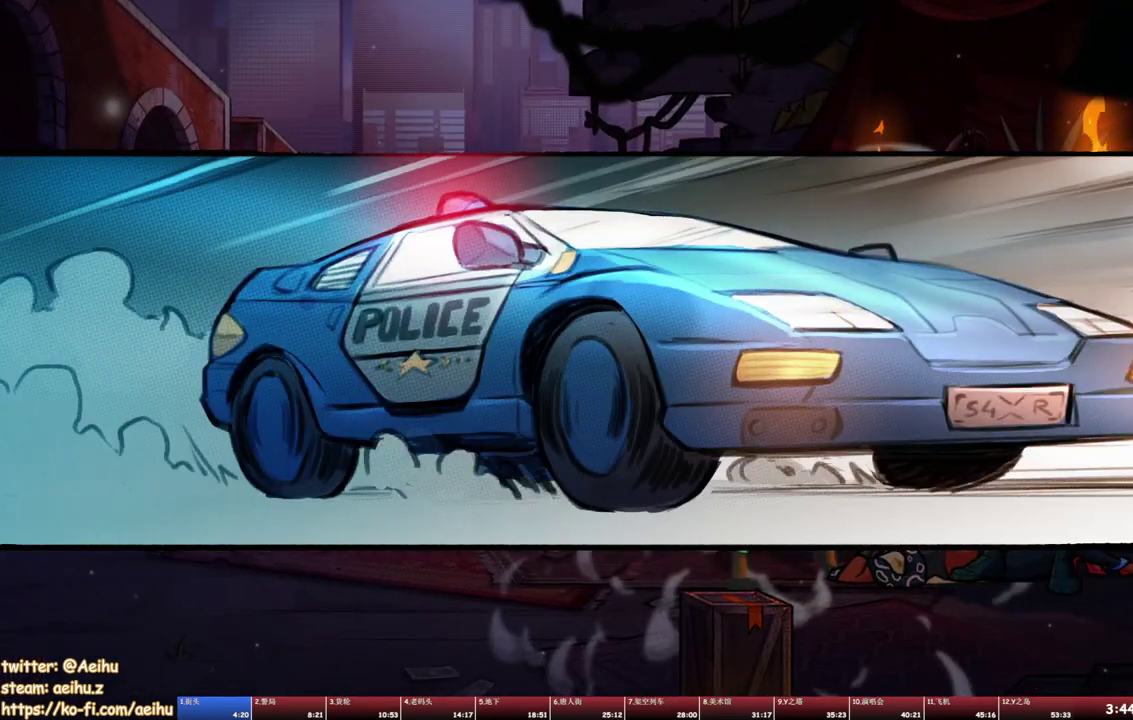
{"buttons": ["DPAD_LEFT"], "events": [[100, "SQUARE", "up"], [133, "DPAD_LEFT", "up"], [500, "DPAD_LEFT", "down"]]}
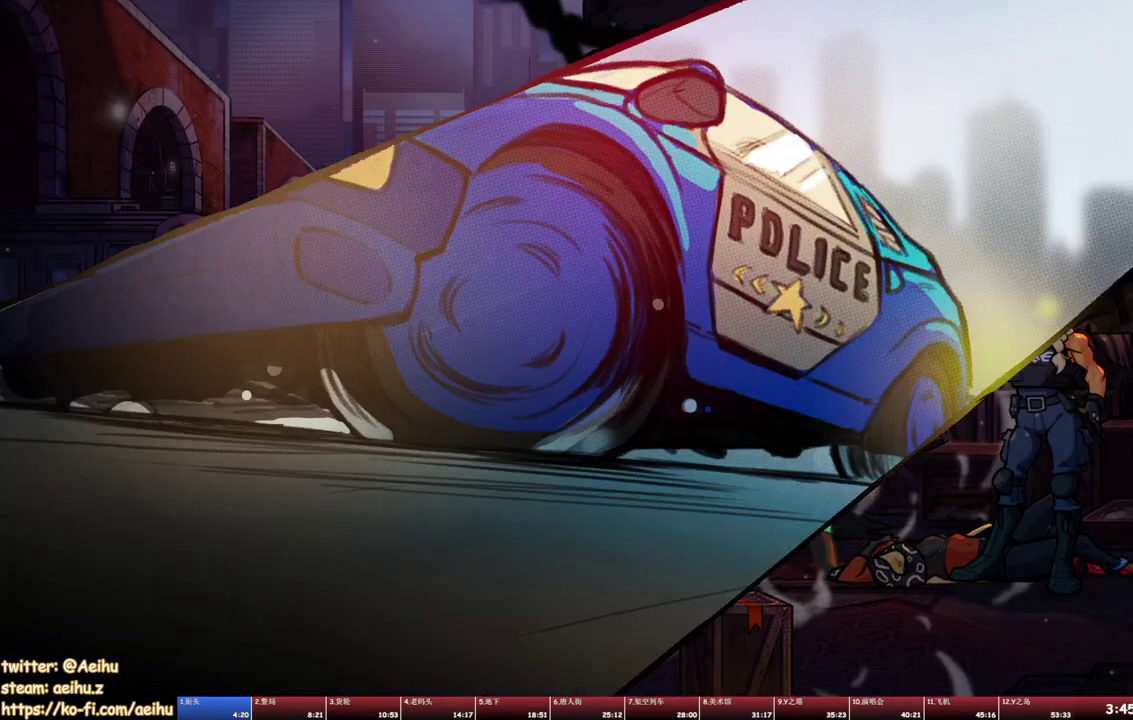
{"buttons": [], "events": [[50, "SQUARE", "down"], [133, "SQUARE", "up"], [150, "DPAD_LEFT", "up"]]}
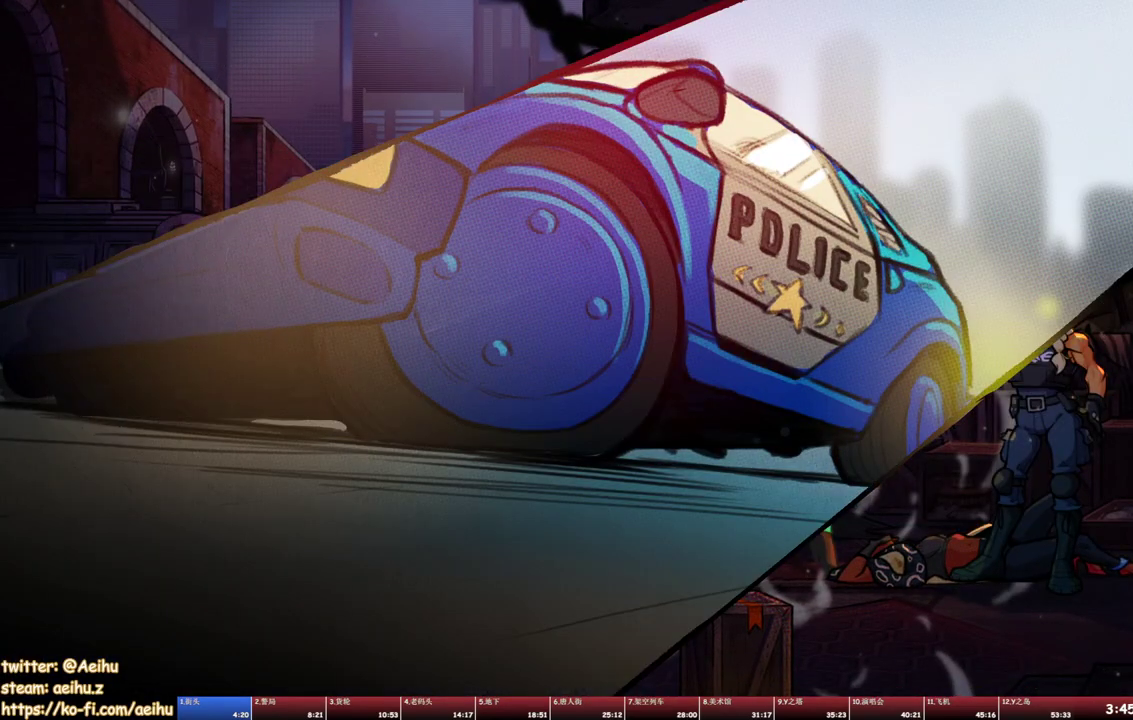
{"buttons": [], "events": []}
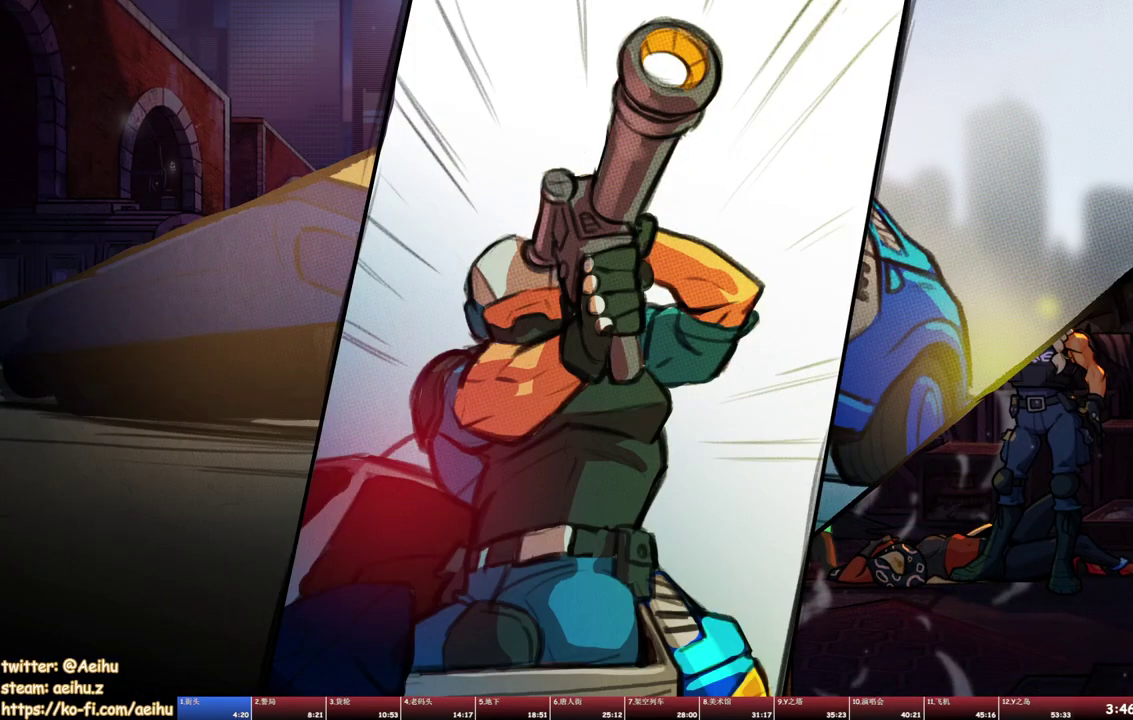
{"buttons": [], "events": []}
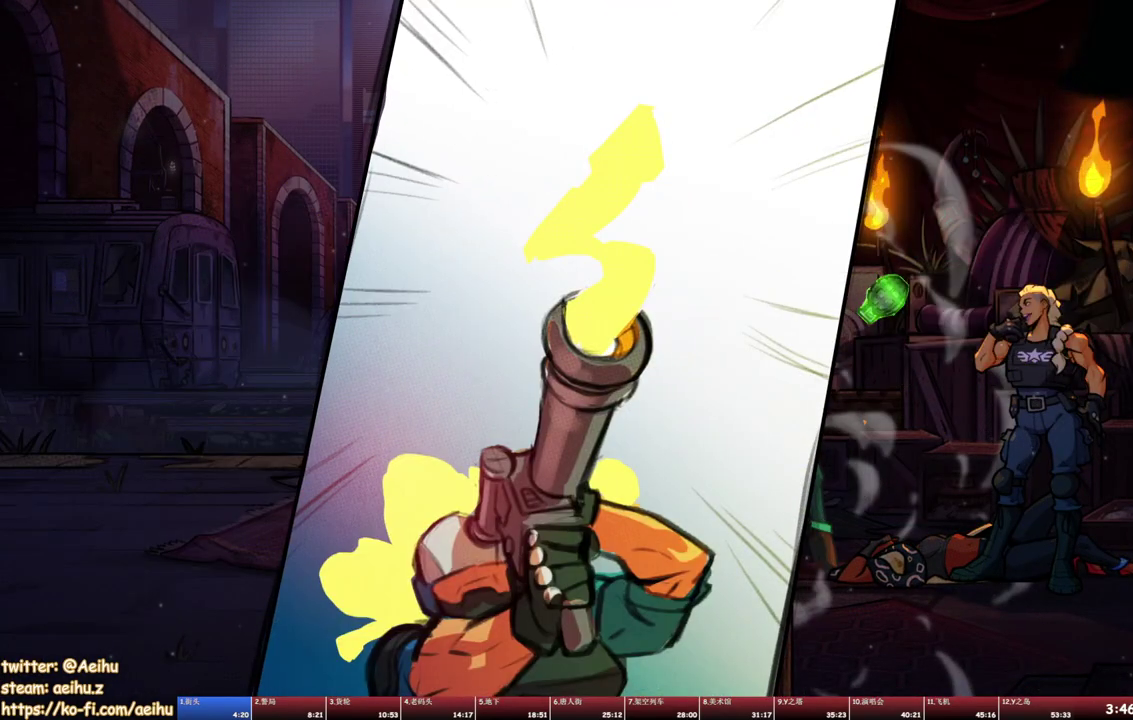
{"buttons": [], "events": []}
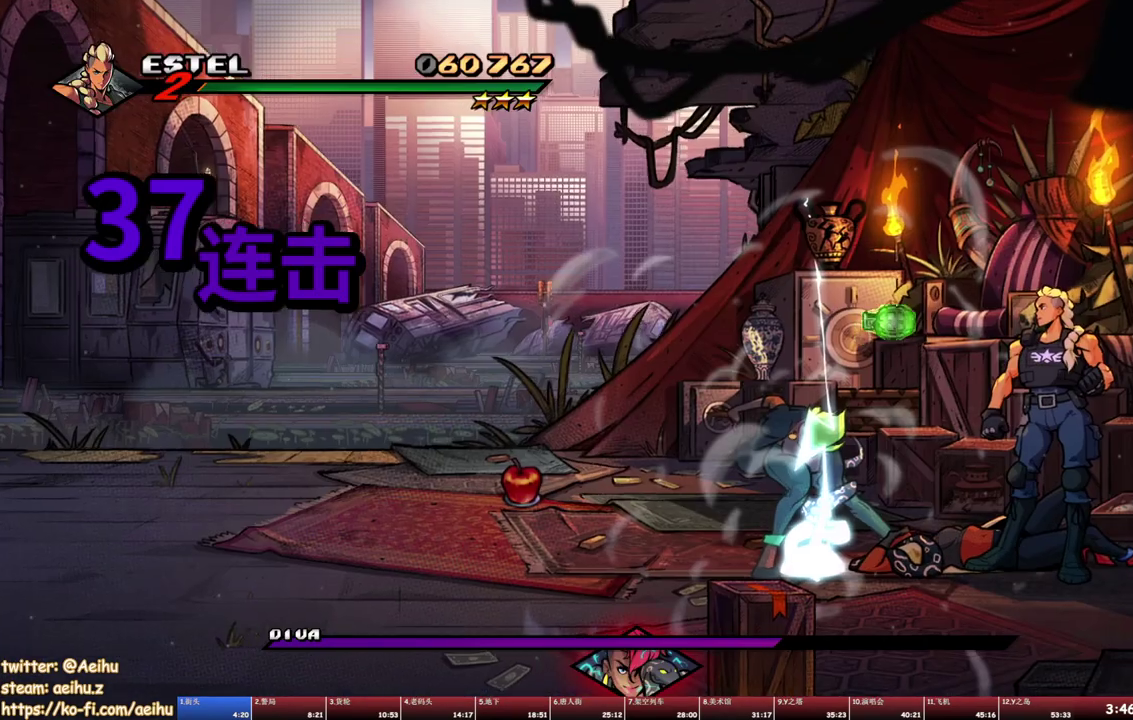
{"buttons": [], "events": [[67, "DPAD_LEFT", "down"], [467, "DPAD_LEFT", "up"]]}
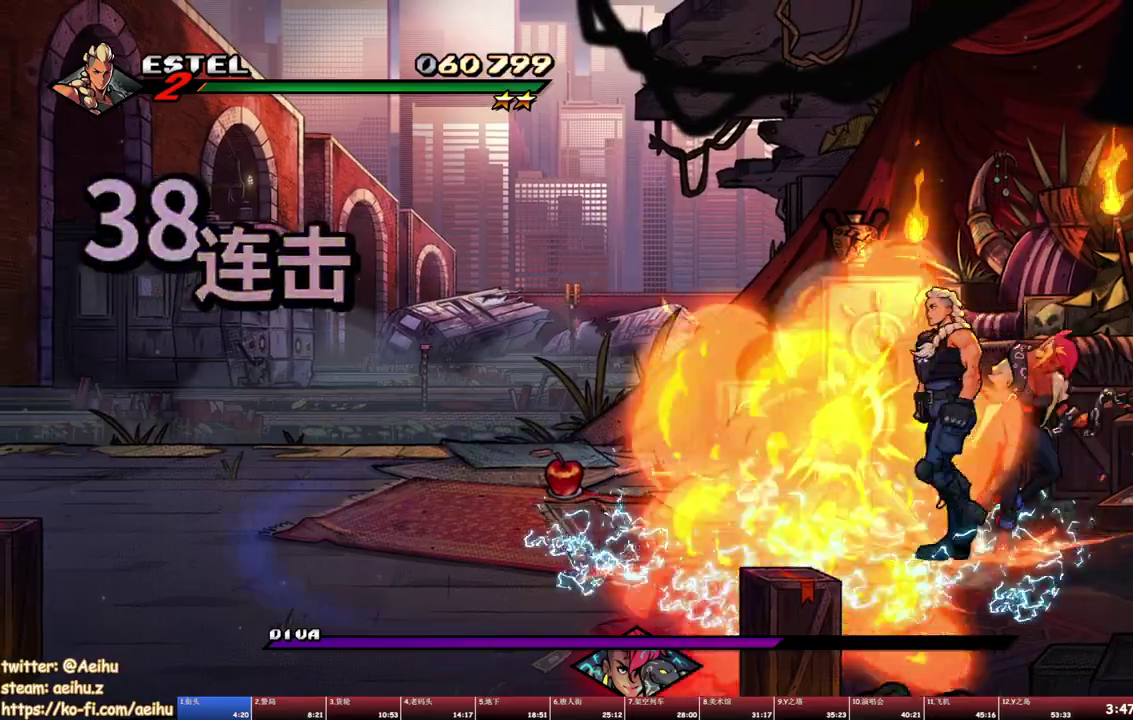
{"buttons": [], "events": [[17, "DPAD_RIGHT", "down"], [100, "SQUARE", "down"], [167, "DPAD_RIGHT", "up"], [183, "SQUARE", "up"], [250, "SQUARE", "down"], [300, "R1", "down"], [333, "SQUARE", "up"], [367, "R1", "up"], [383, "SQUARE", "down"], [467, "SQUARE", "up"]]}
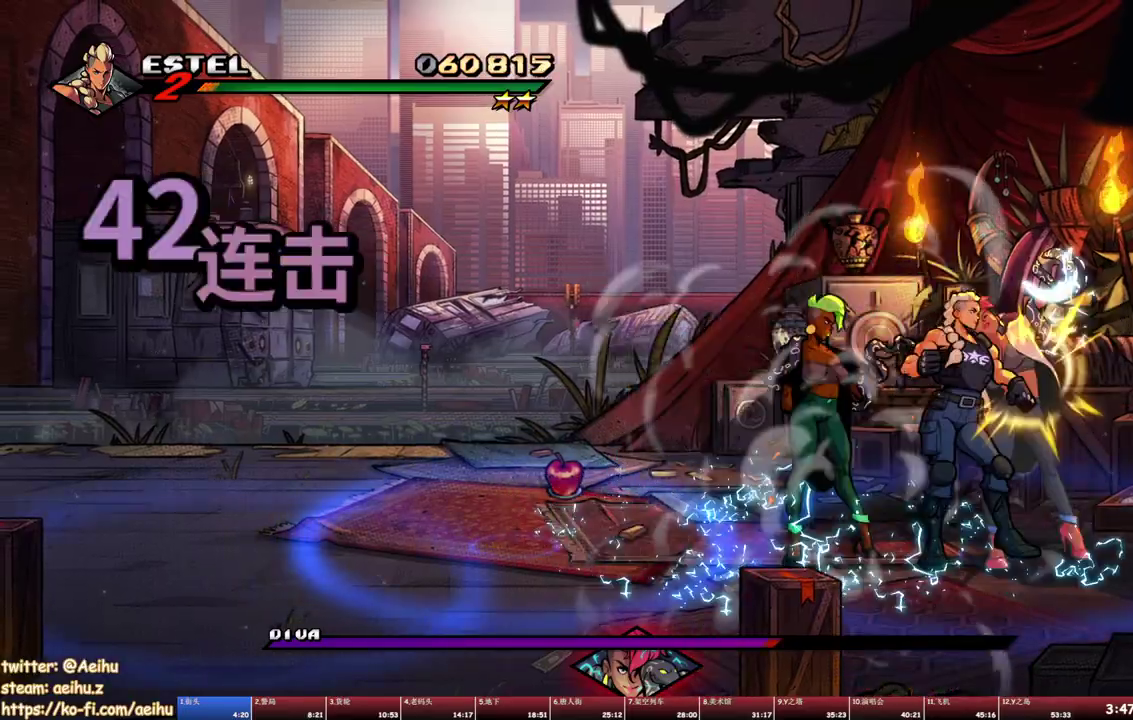
{"buttons": ["SQUARE"], "events": [[33, "SQUARE", "down"], [117, "SQUARE", "up"], [167, "SQUARE", "down"], [267, "SQUARE", "up"], [317, "SQUARE", "down"], [400, "SQUARE", "up"], [450, "SQUARE", "down"]]}